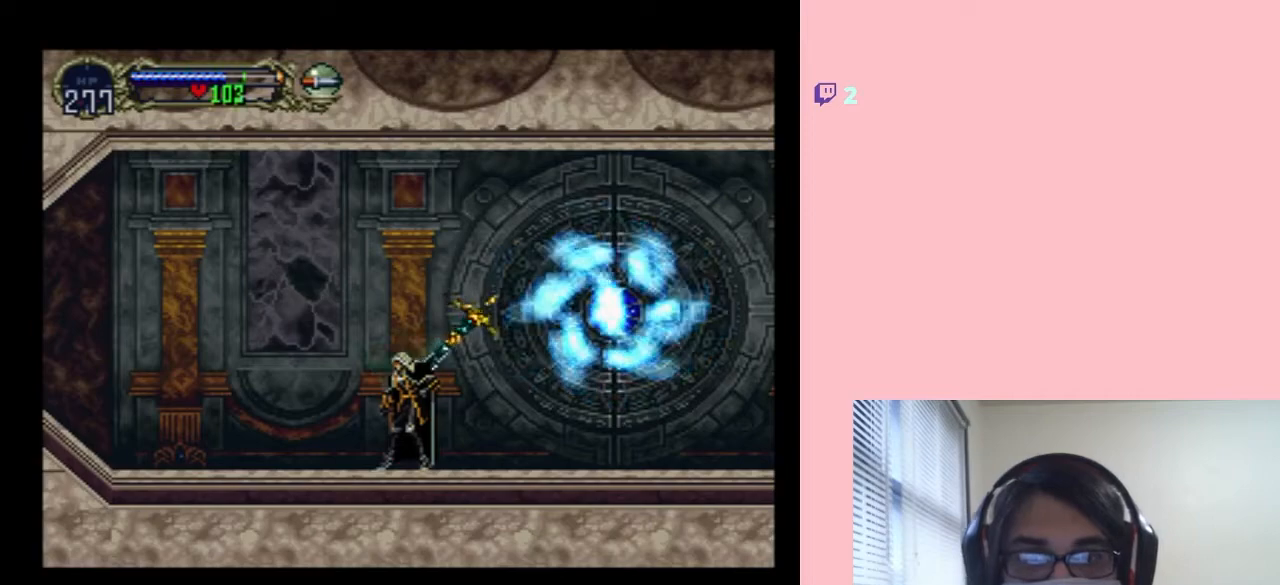
Gameplay with a controller (Nintendo layout); each line is a JSON object with the inputs held at the frame after it. "events" lists button and stick changes between this image and that frame as [ms after this image, input, new state], when the widget could be followed in between. Not read: L2 L3 R2 R3.
{"buttons": ["DPAD_RIGHT"], "left_stick": "center", "right_stick": "center", "events": [[217, "DPAD_RIGHT", "down"]]}
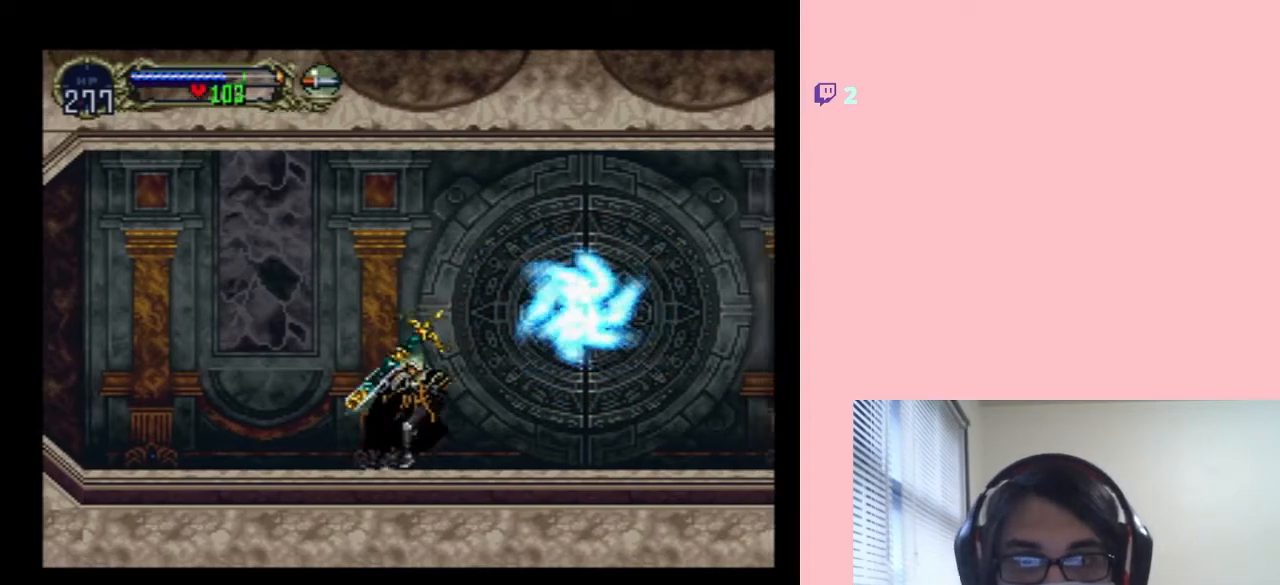
{"buttons": [], "left_stick": "center", "right_stick": "center", "events": [[400, "DPAD_RIGHT", "up"]]}
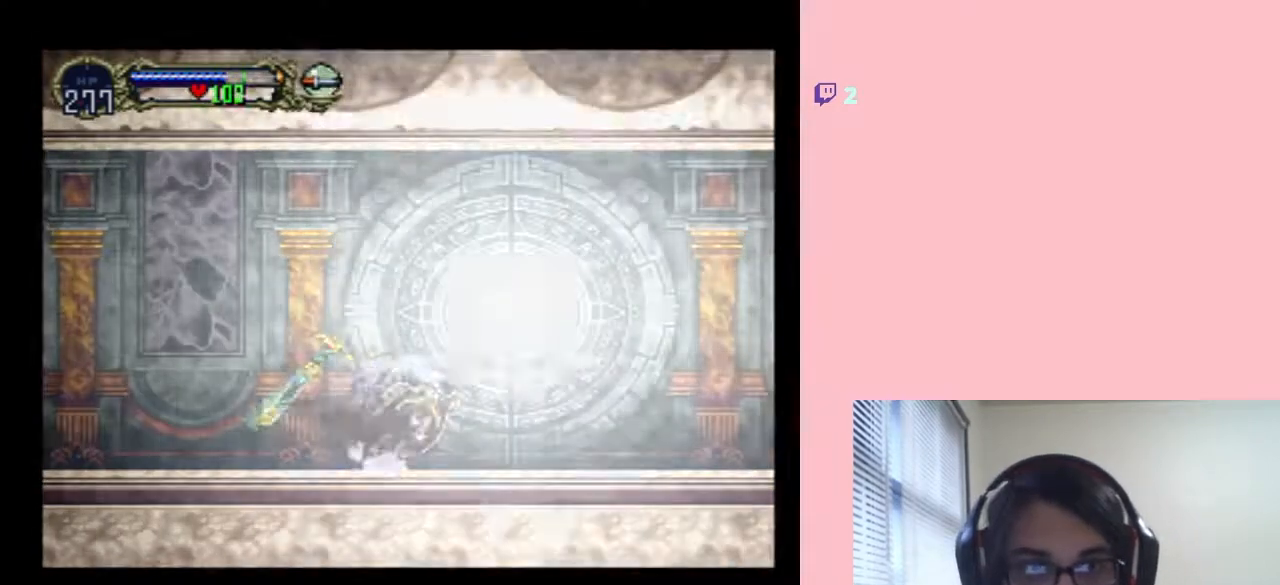
{"buttons": ["DPAD_RIGHT"], "left_stick": "center", "right_stick": "center", "events": [[483, "DPAD_RIGHT", "down"]]}
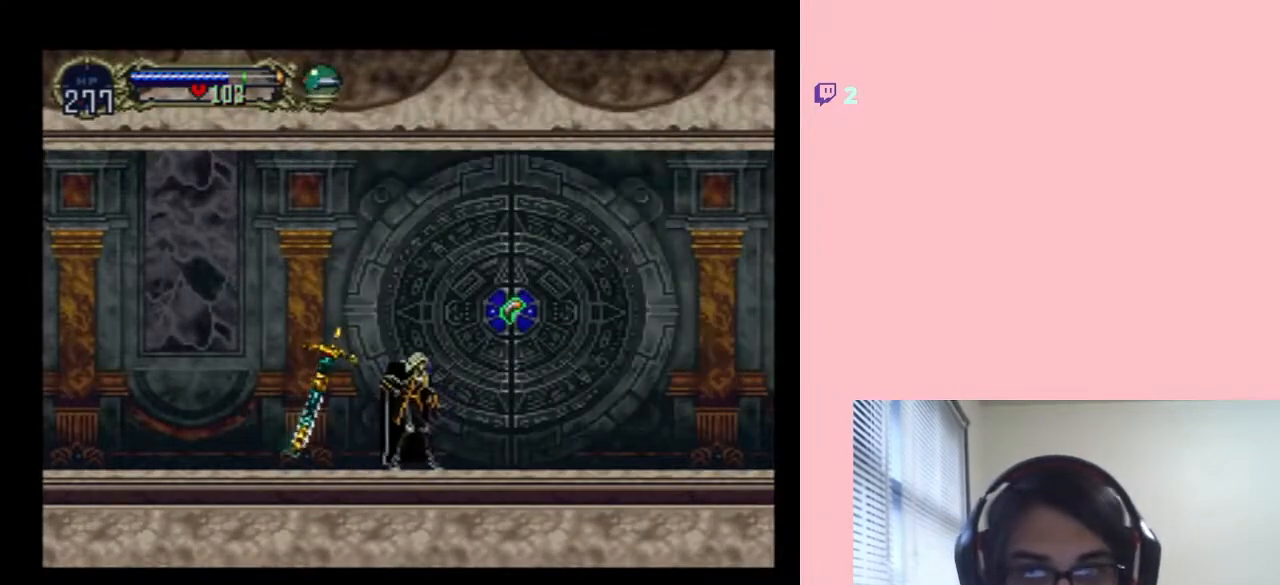
{"buttons": [], "left_stick": "center", "right_stick": "center", "events": [[400, "DPAD_RIGHT", "up"]]}
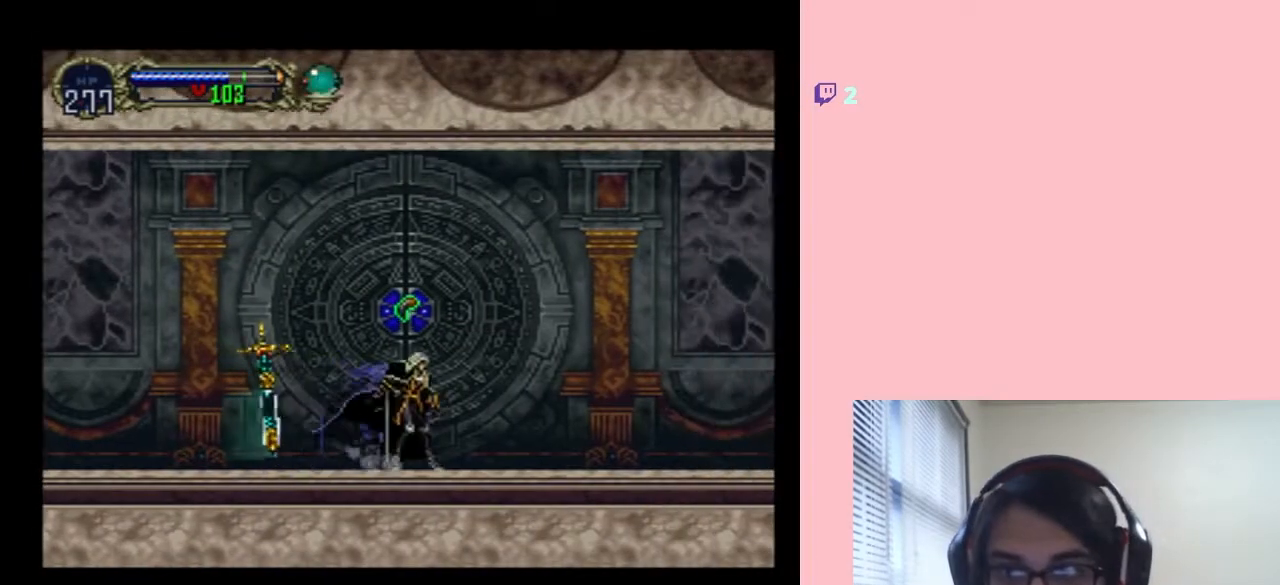
{"buttons": [], "left_stick": "center", "right_stick": "center", "events": []}
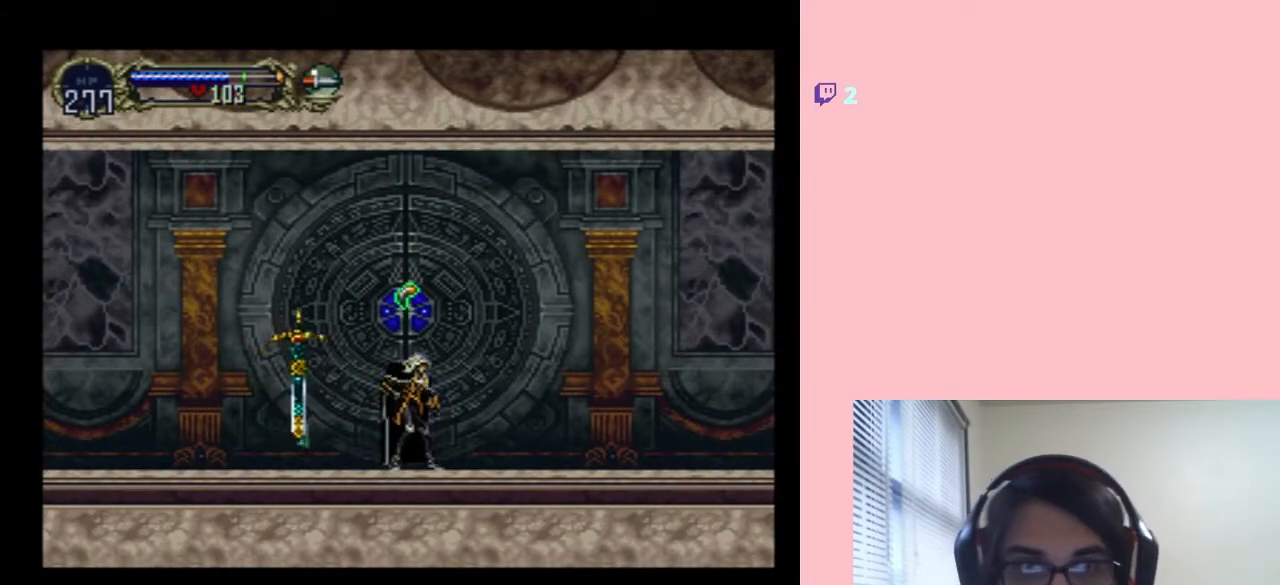
{"buttons": [], "left_stick": "center", "right_stick": "center", "events": []}
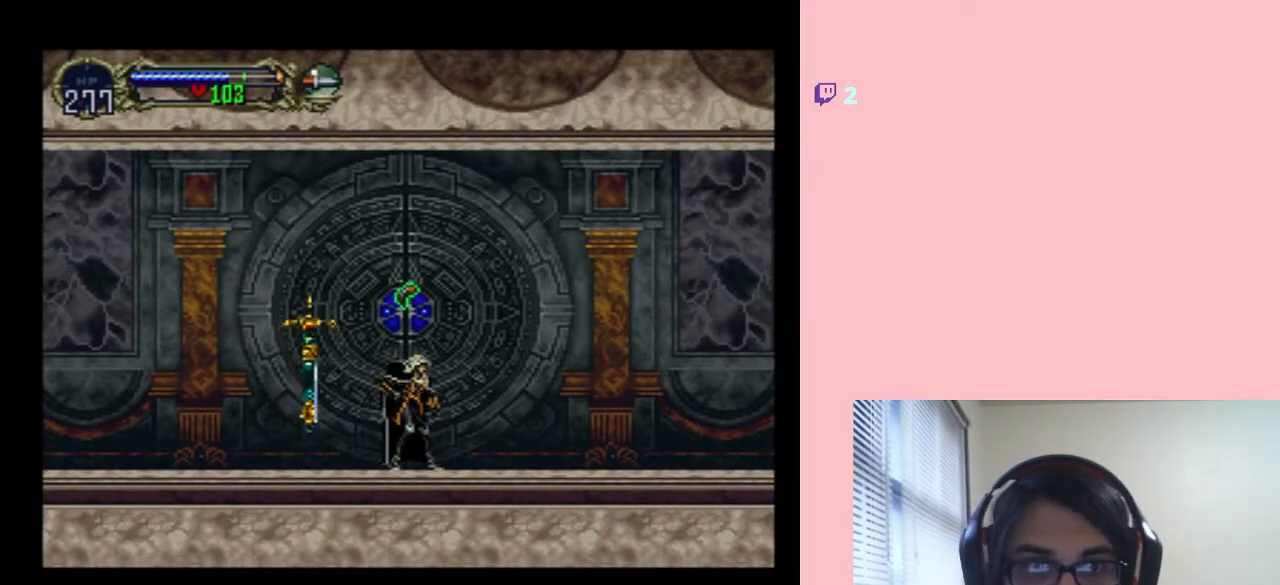
{"buttons": [], "left_stick": "center", "right_stick": "center", "events": []}
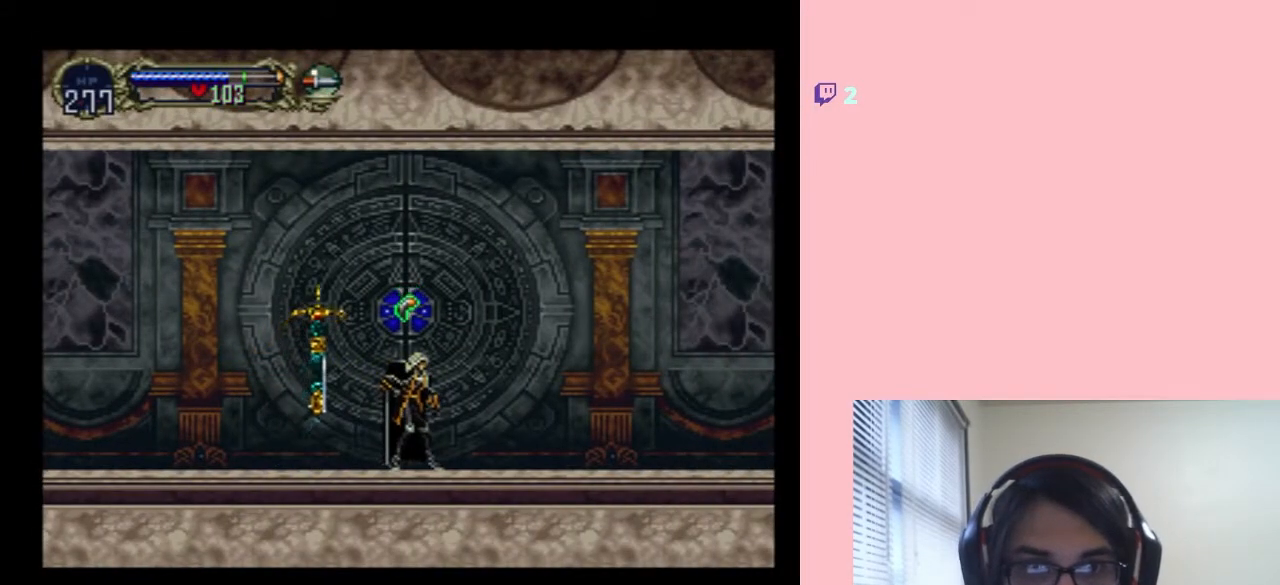
{"buttons": [], "left_stick": "center", "right_stick": "center", "events": [[317, "DPAD_LEFT", "down"], [400, "DPAD_LEFT", "up"]]}
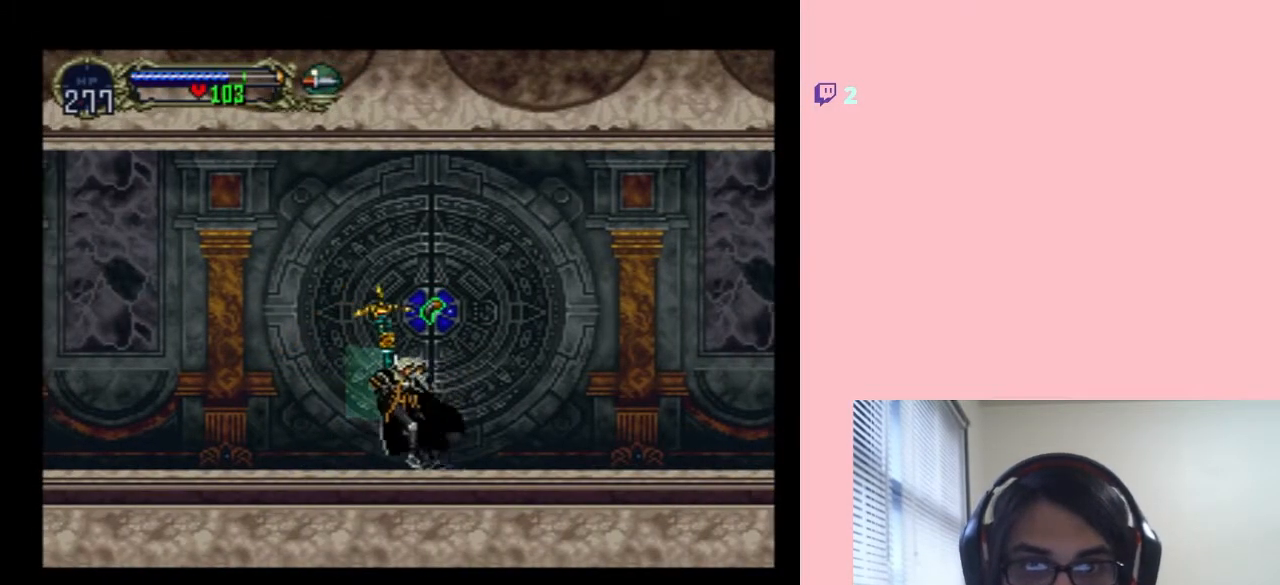
{"buttons": [], "left_stick": "center", "right_stick": "center", "events": []}
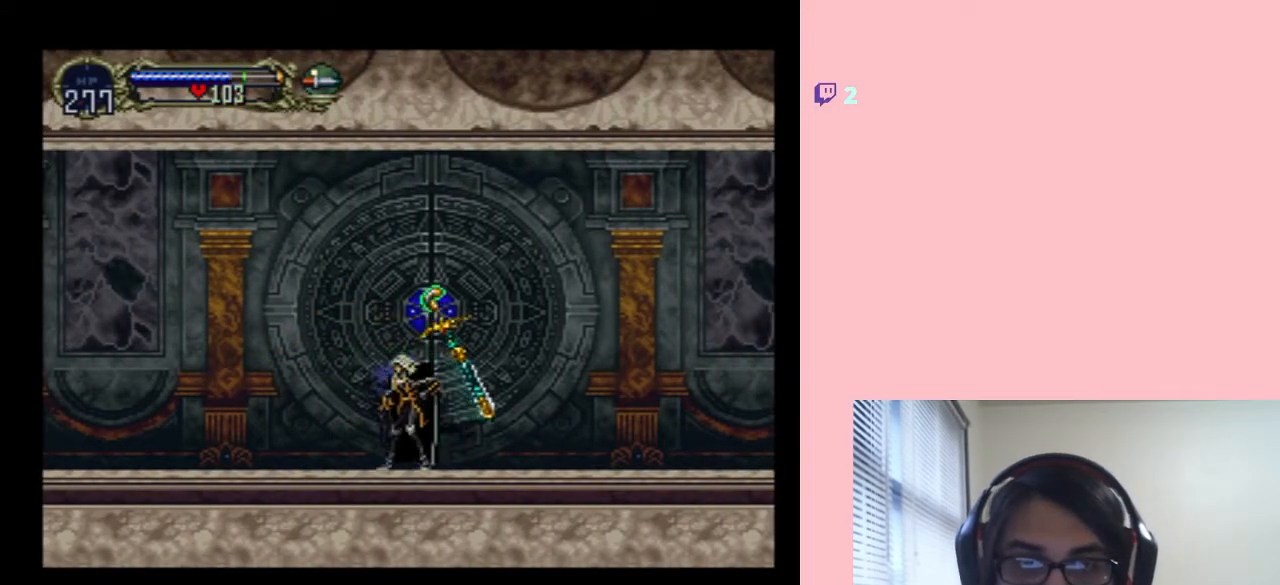
{"buttons": [], "left_stick": "center", "right_stick": "center", "events": []}
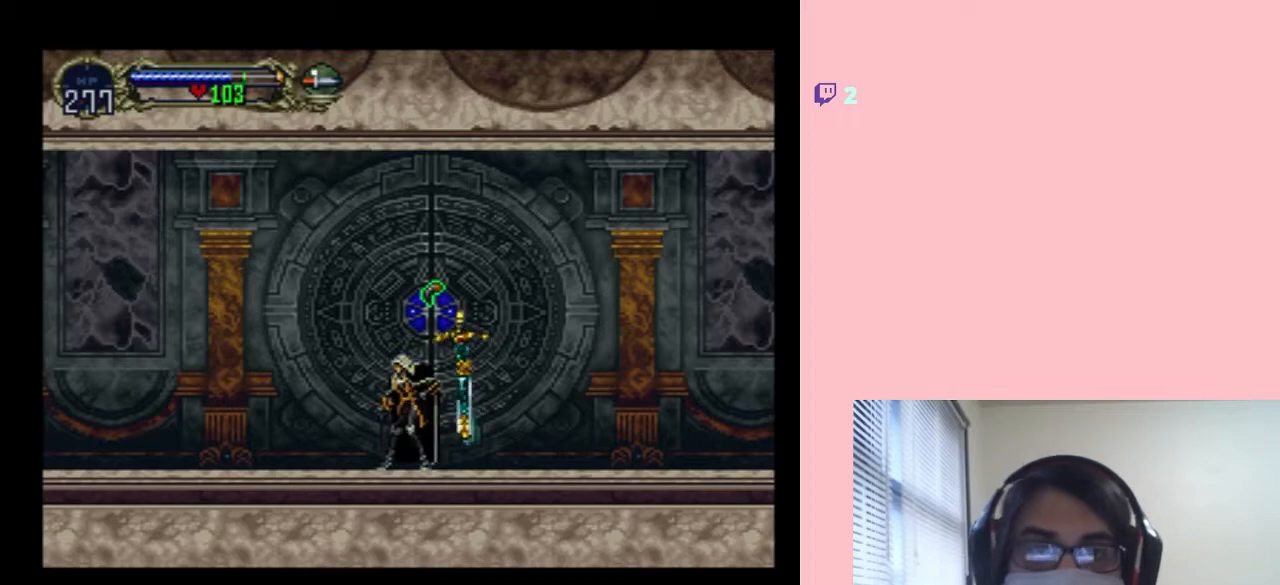
{"buttons": [], "left_stick": "center", "right_stick": "center", "events": [[33, "B", "down"], [83, "DPAD_RIGHT", "down"], [250, "B", "up"], [267, "DPAD_RIGHT", "up"]]}
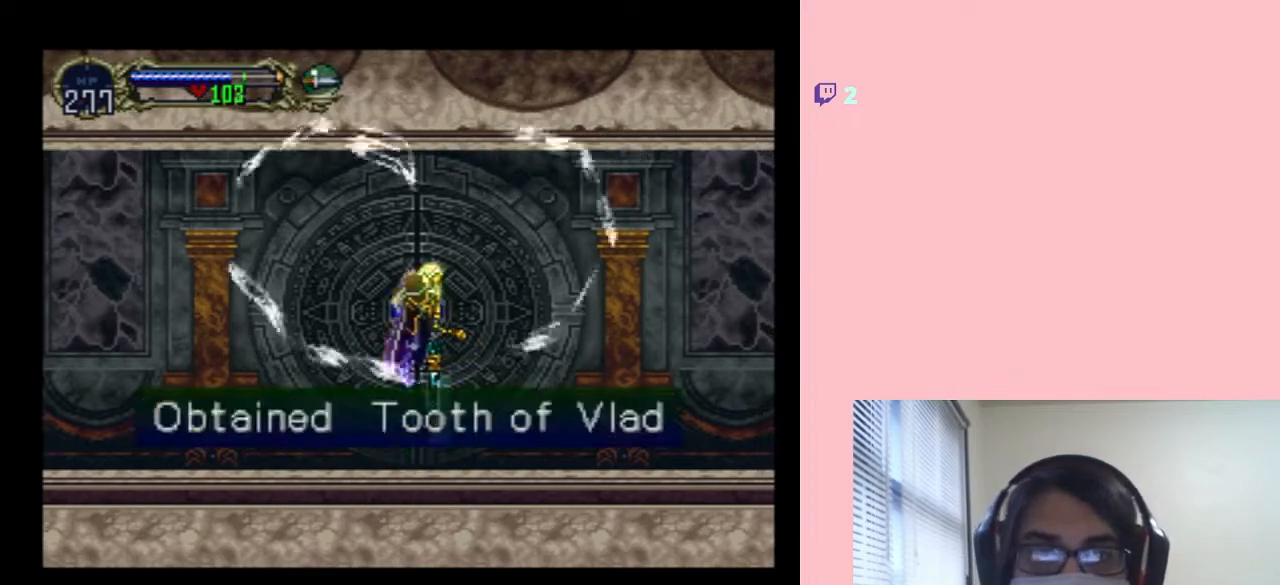
{"buttons": [], "left_stick": "center", "right_stick": "center", "events": []}
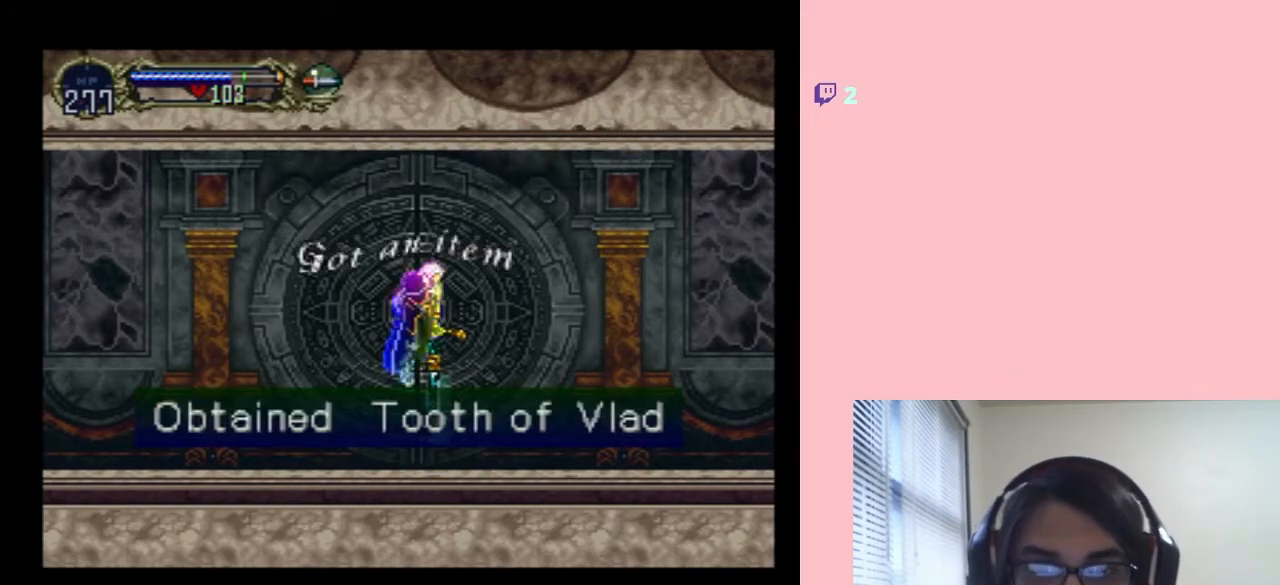
{"buttons": [], "left_stick": "center", "right_stick": "center", "events": [[100, "B", "down"], [233, "B", "up"]]}
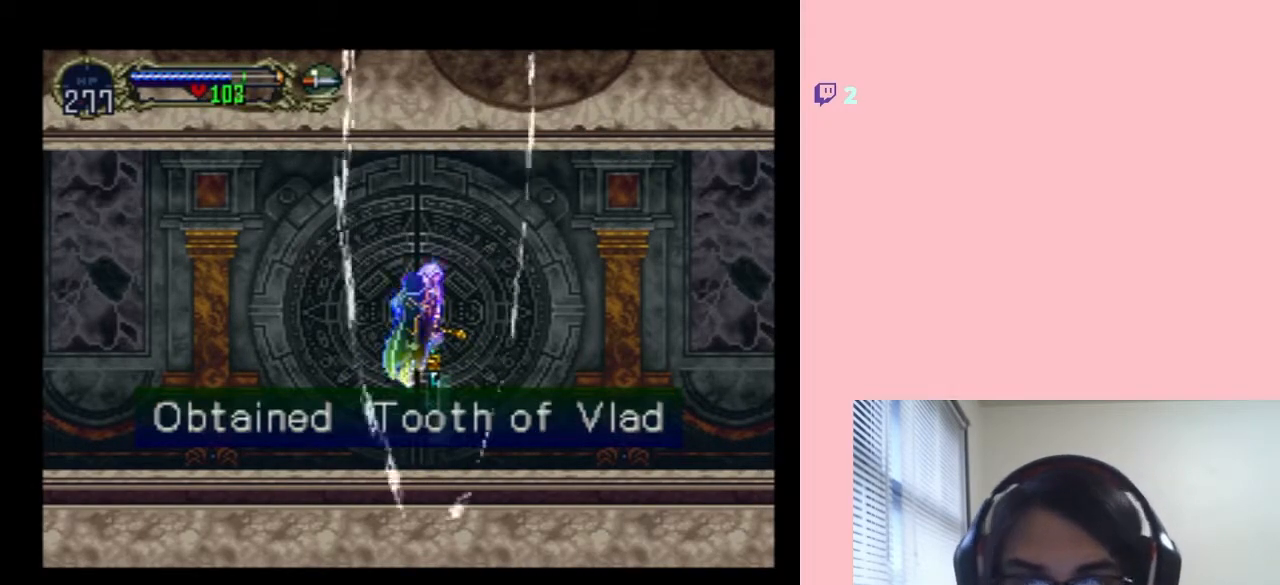
{"buttons": [], "left_stick": "center", "right_stick": "center", "events": []}
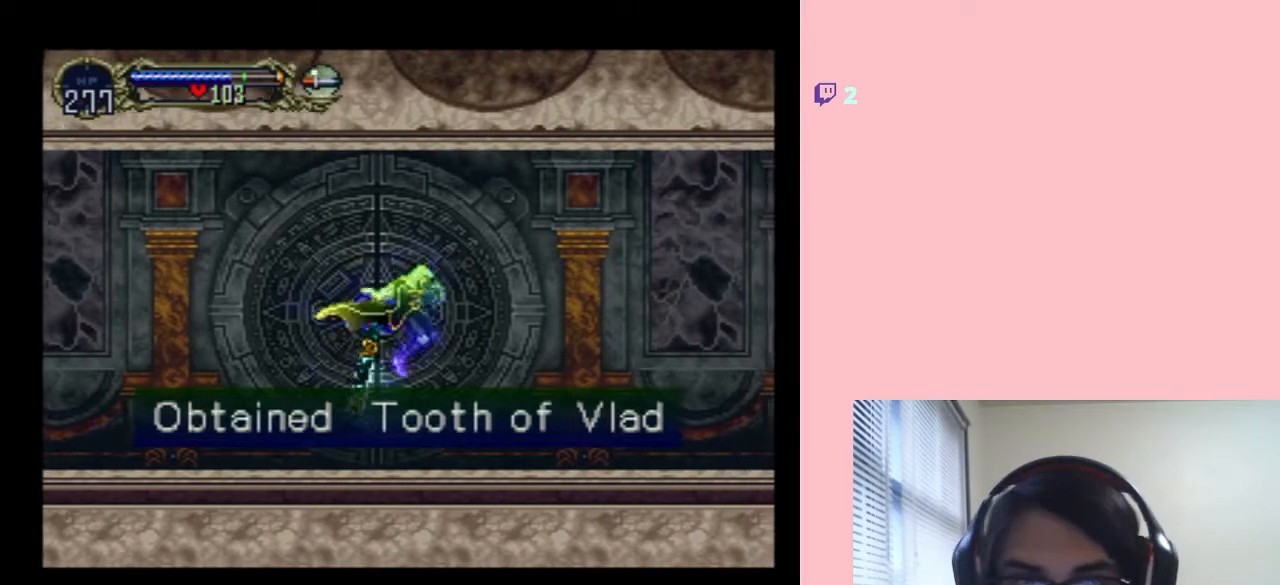
{"buttons": [], "left_stick": "center", "right_stick": "center", "events": [[133, "DPAD_RIGHT", "down"], [267, "DPAD_RIGHT", "up"], [317, "X", "down"], [483, "X", "up"]]}
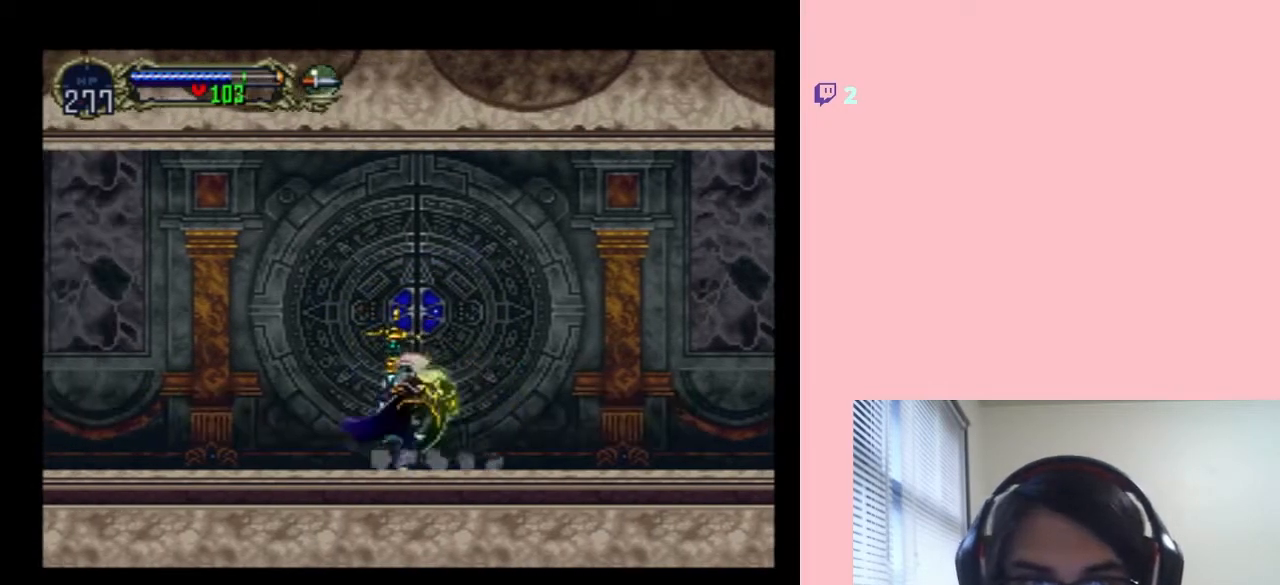
{"buttons": ["X"], "left_stick": "center", "right_stick": "center", "events": [[117, "X", "down"], [300, "X", "up"], [383, "X", "down"]]}
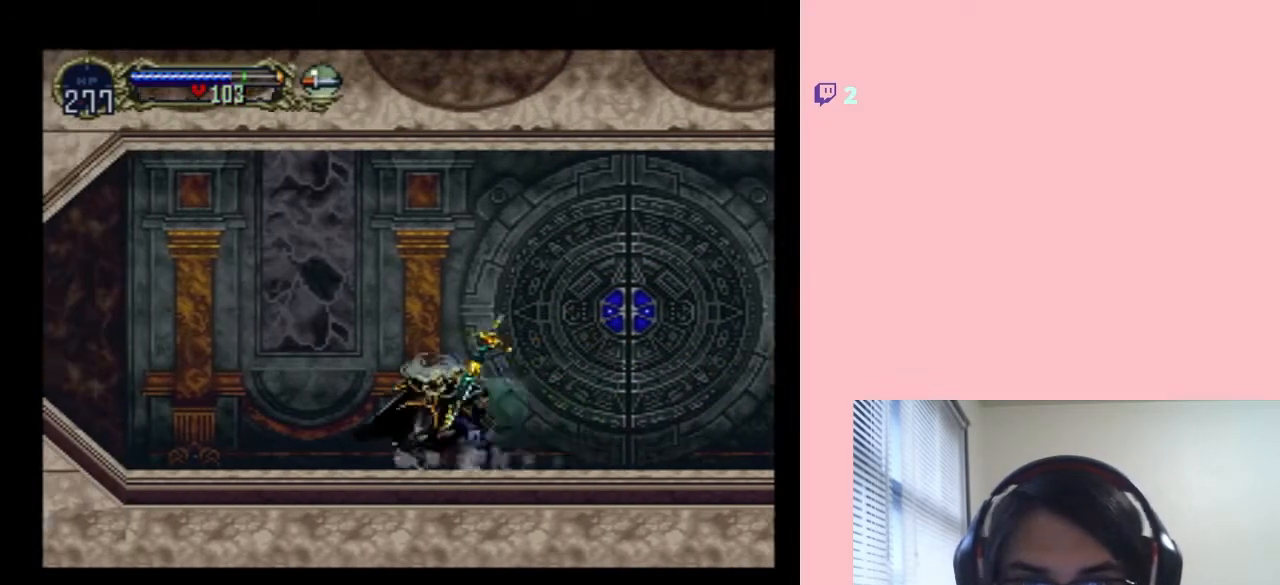
{"buttons": ["X"], "left_stick": "center", "right_stick": "center", "events": [[100, "X", "up"], [200, "X", "down"], [400, "X", "up"], [483, "X", "down"]]}
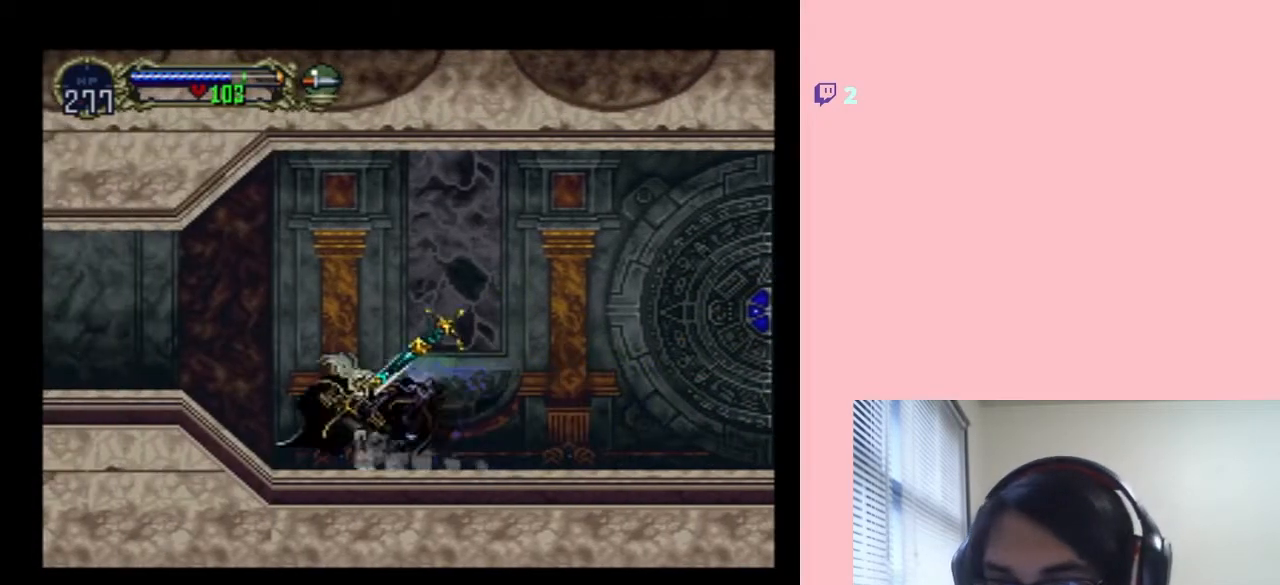
{"buttons": [], "left_stick": "center", "right_stick": "center", "events": [[167, "X", "up"], [267, "X", "down"], [383, "X", "up"]]}
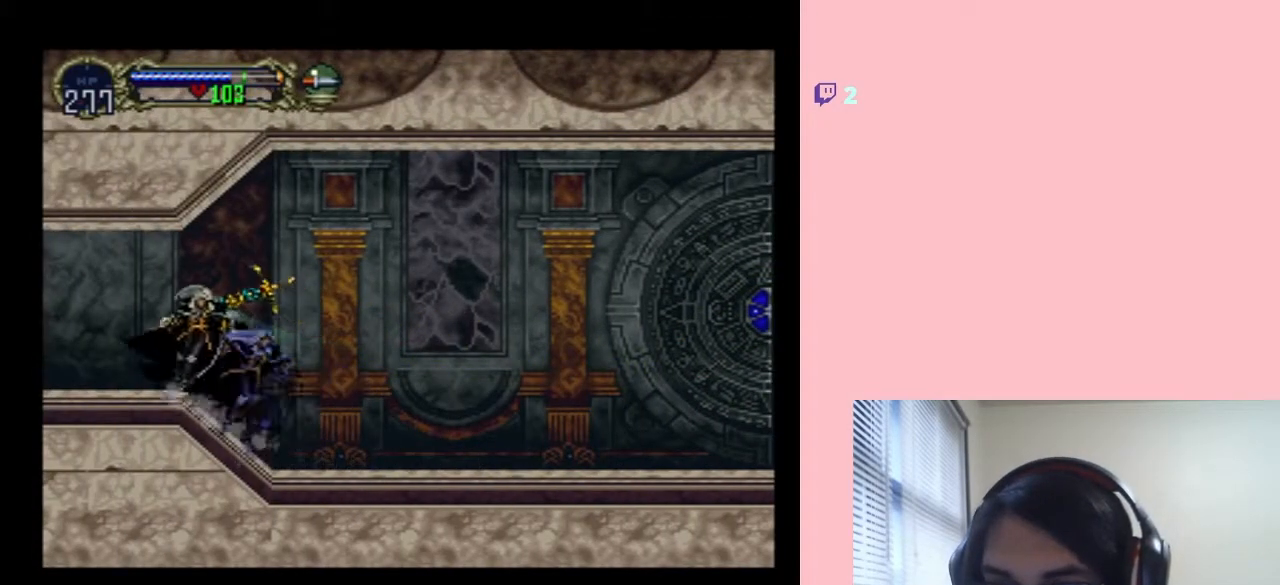
{"buttons": ["X"], "left_stick": "center", "right_stick": "center", "events": [[50, "X", "down"], [200, "X", "up"], [333, "X", "down"]]}
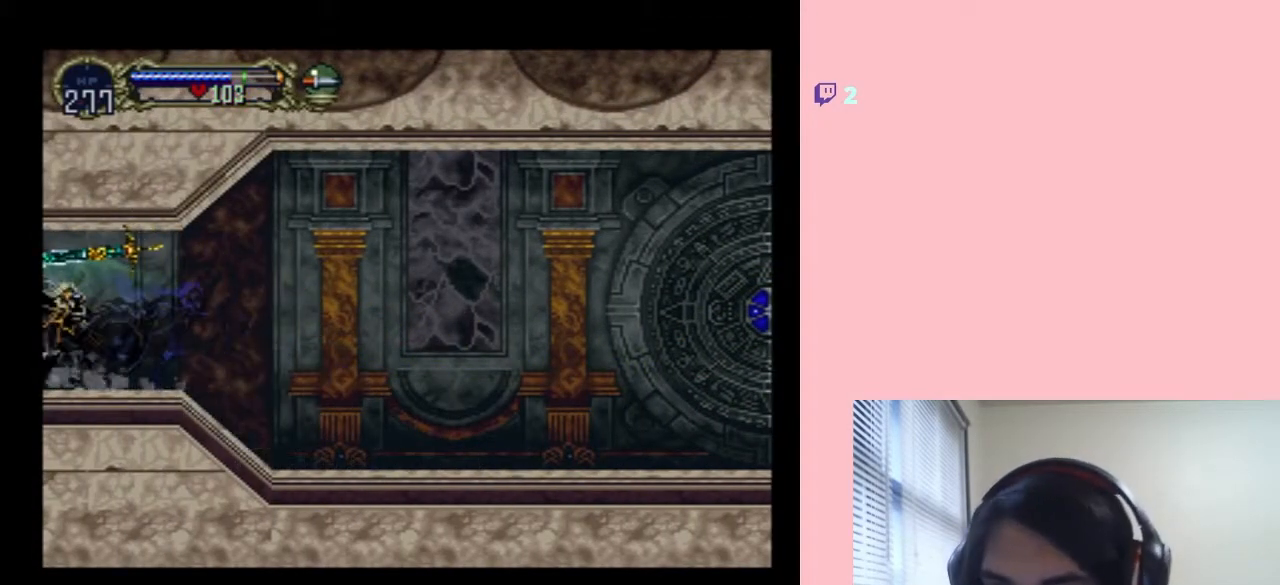
{"buttons": ["X"], "left_stick": "center", "right_stick": "center", "events": [[17, "X", "up"], [333, "X", "down"]]}
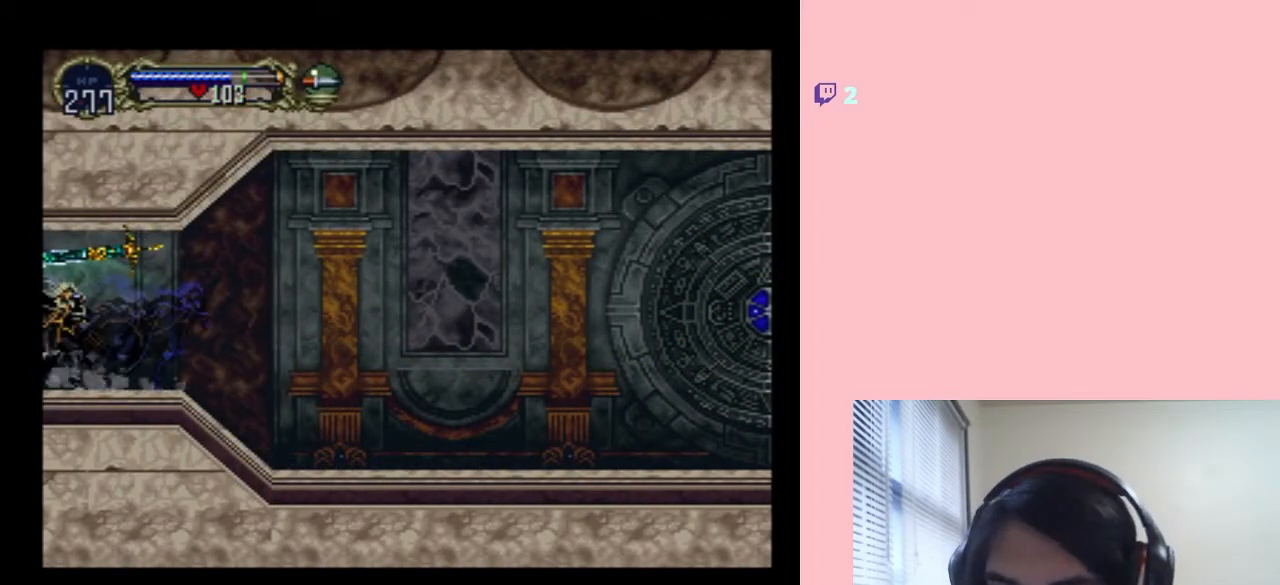
{"buttons": [], "left_stick": "center", "right_stick": "center", "events": [[17, "X", "up"]]}
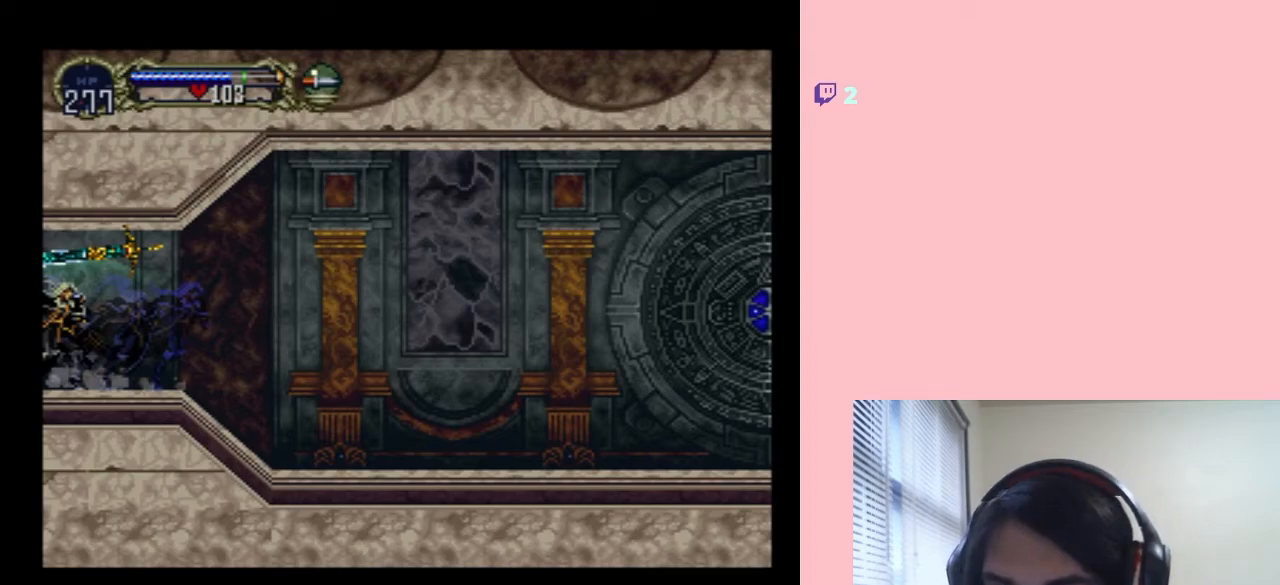
{"buttons": [], "left_stick": "center", "right_stick": "center", "events": []}
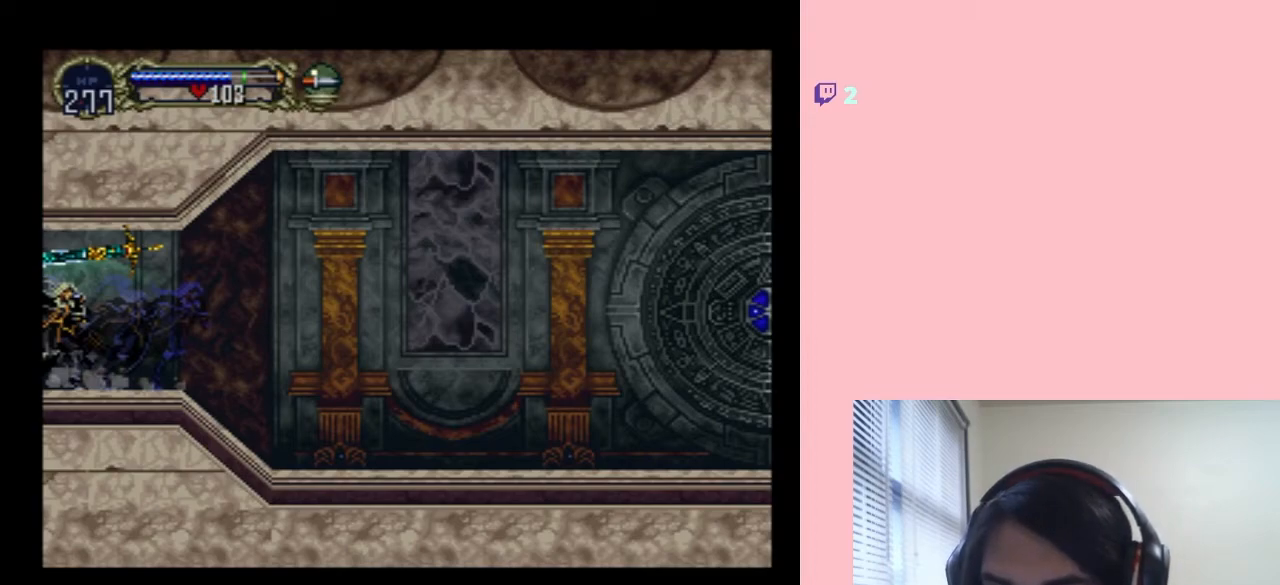
{"buttons": [], "left_stick": "center", "right_stick": "center", "events": []}
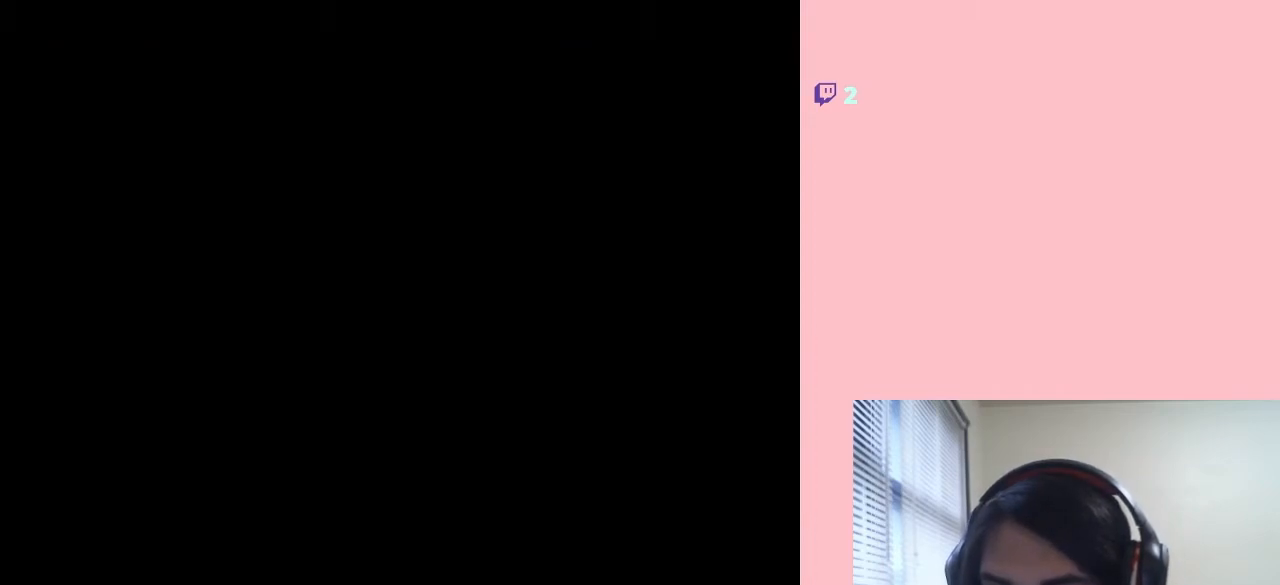
{"buttons": [], "left_stick": "center", "right_stick": "center", "events": []}